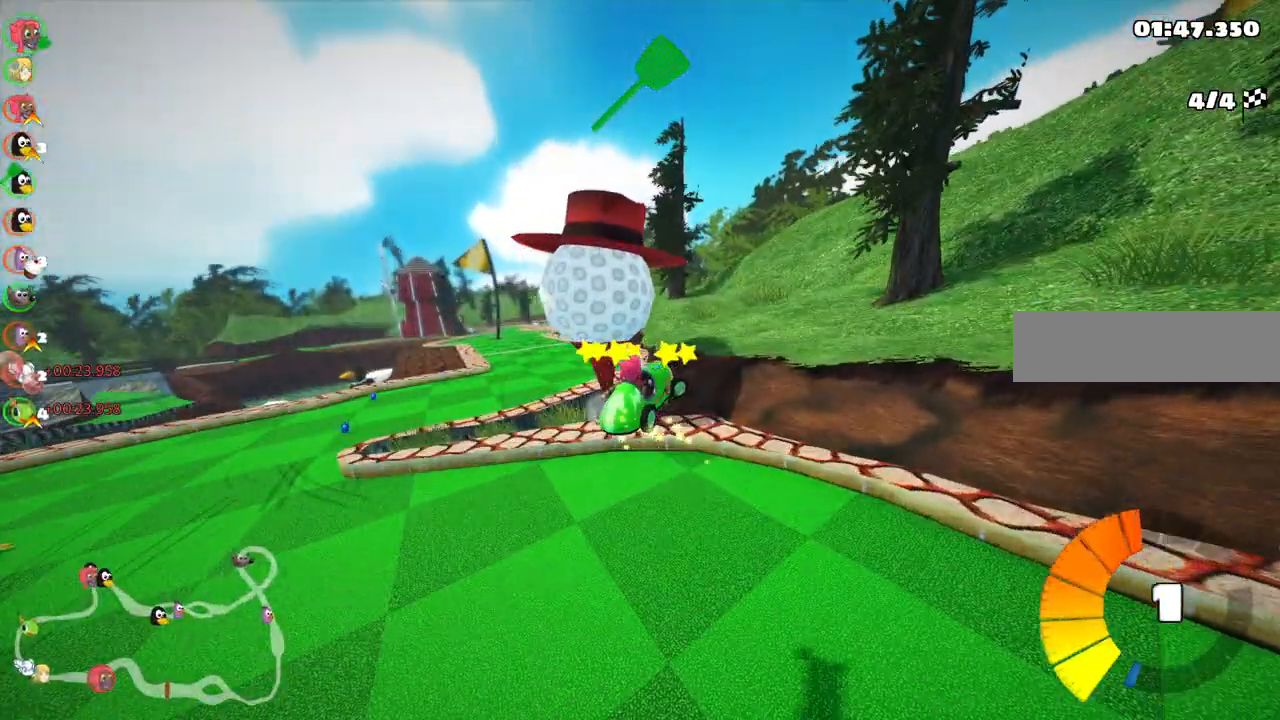
Gameplay with keyboard; each line is a JSON object with the keys held at the frame after it. "events" lists presses ("down") and releases ("up") of ".", "alt_r", "b", "comma", "ctrl_r", "d", "down", "f", "g", "h", "j", "k", "l", "left", "m", "n", "quote", "return", "right", "semicolon", "shift_r", "space", "super" and "up" between this image and that frame as [ms after this image, input, new state], when the widget could be followed in between. No other keys are recorded. Mouse input is not recorded. Not read: / c v.
{"keys": ["up"], "events": [[233, "n", "down"], [233, "right", "up"], [333, "m", "up"], [433, "n", "up"], [483, "left", "up"]]}
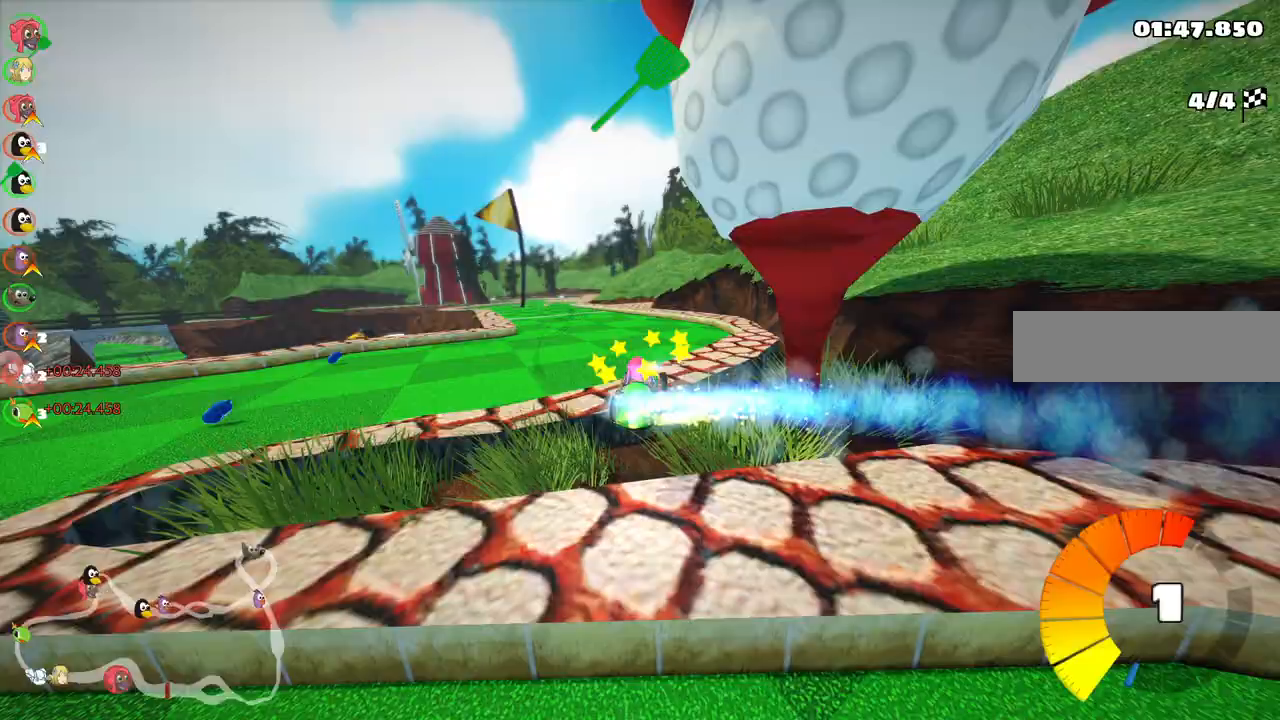
{"keys": ["up"], "events": []}
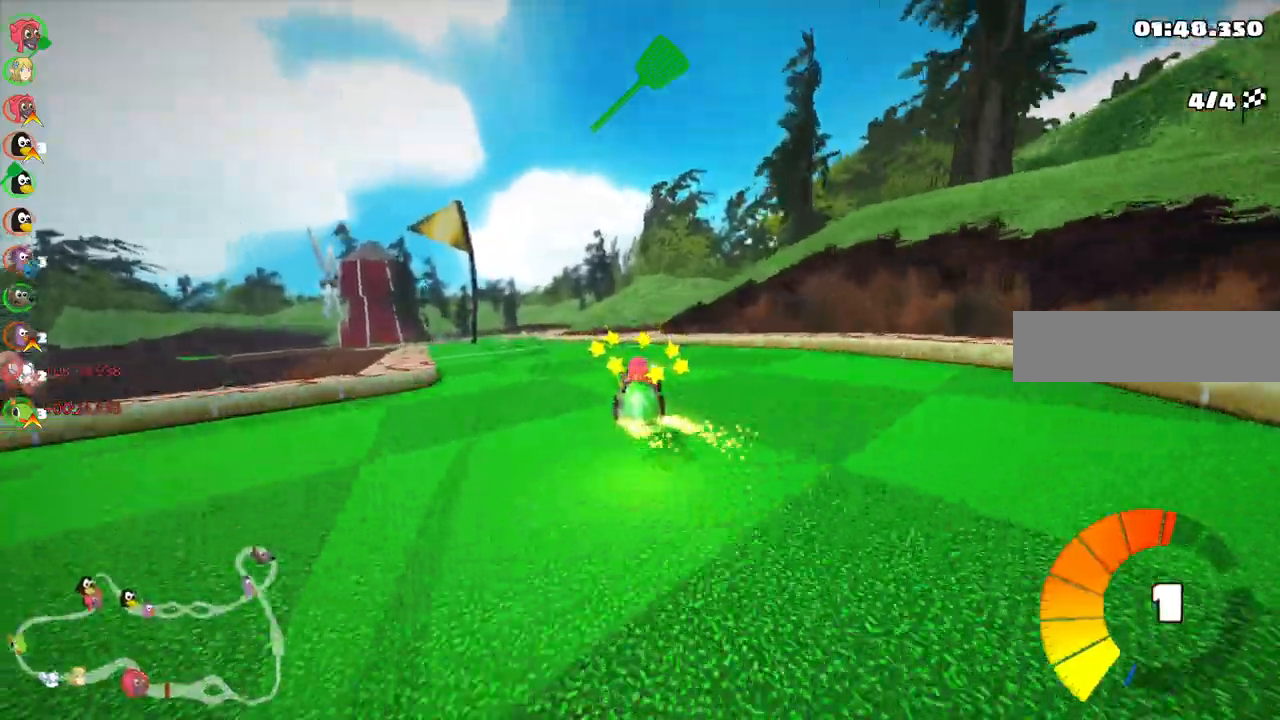
{"keys": ["m", "right", "up"]}
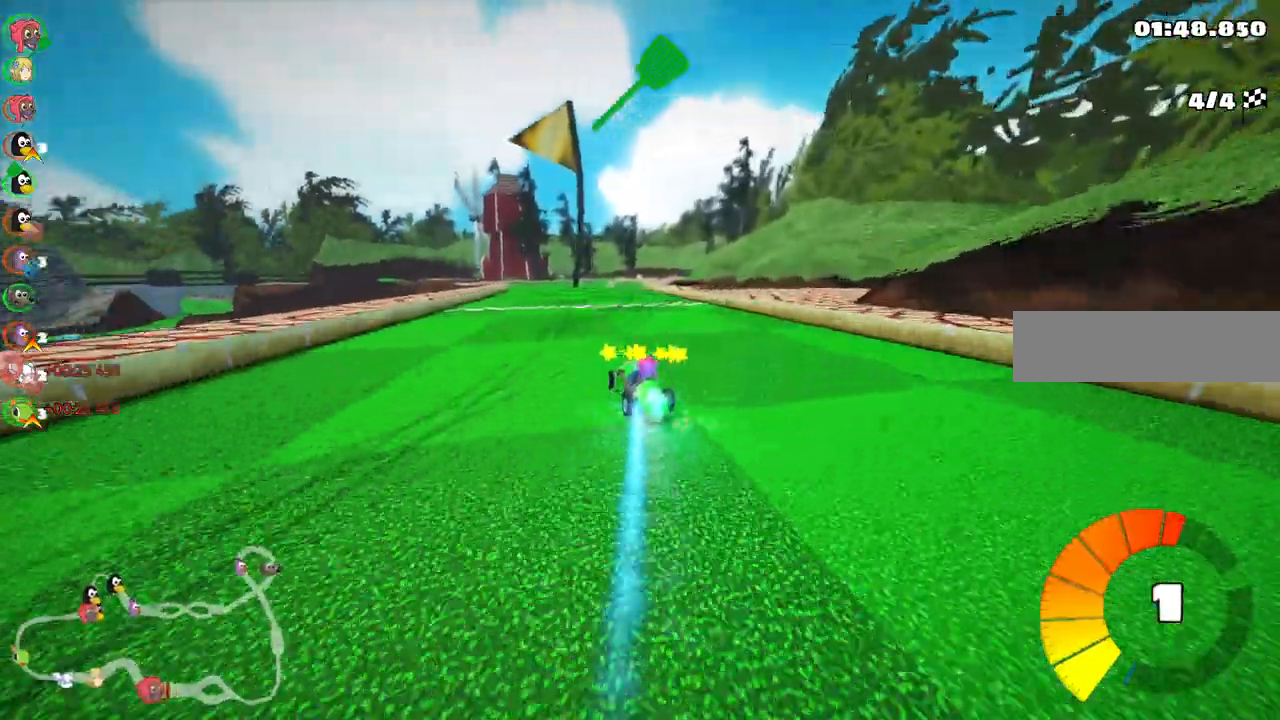
{"keys": ["m", "right", "up"], "events": []}
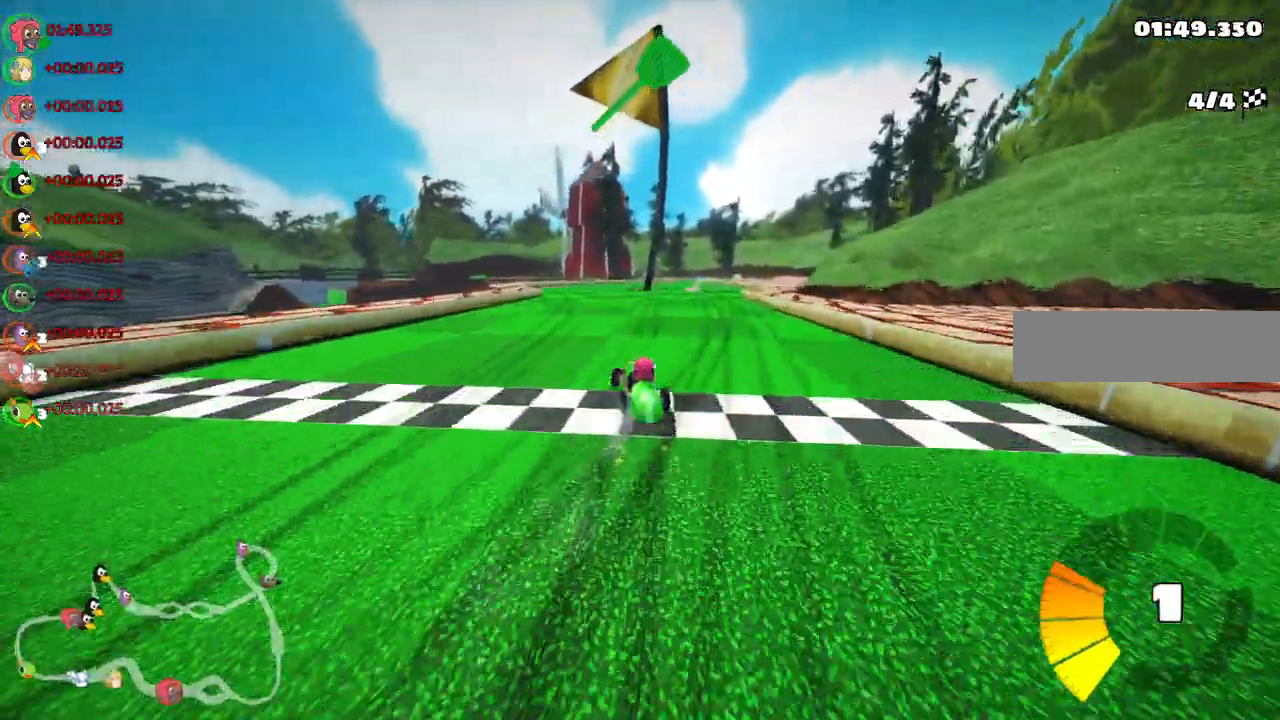
{"keys": []}
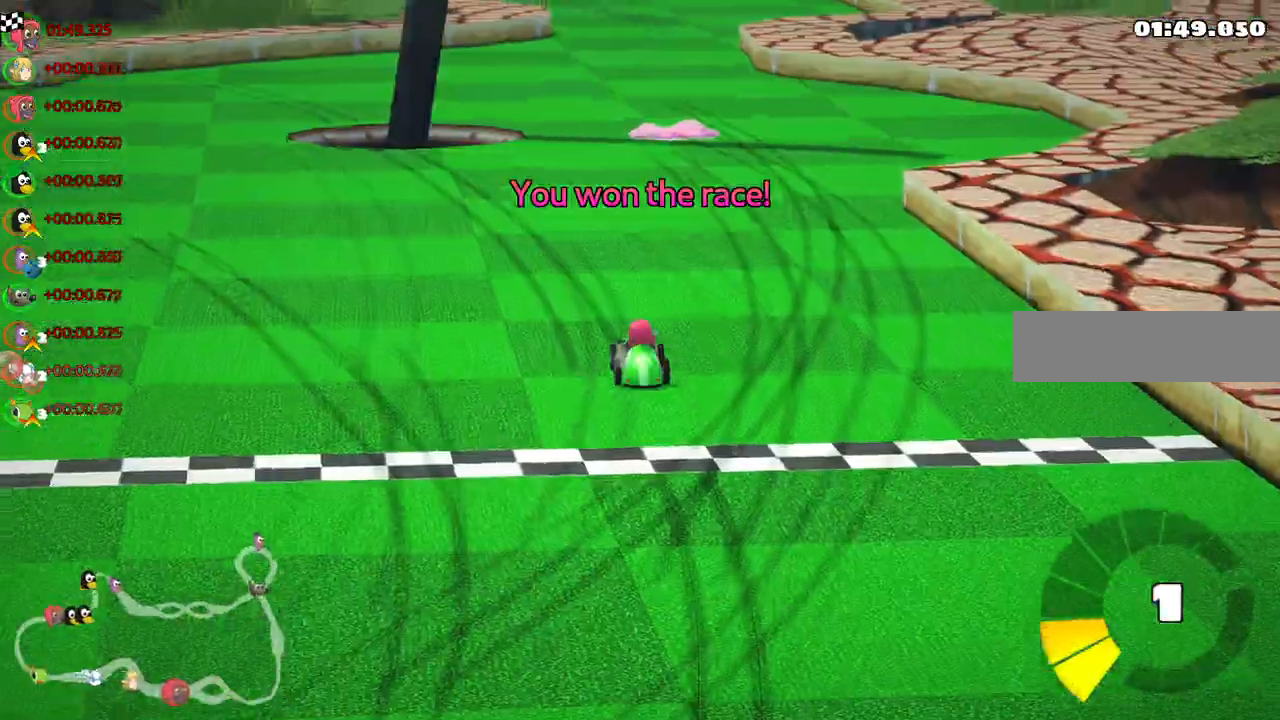
{"keys": []}
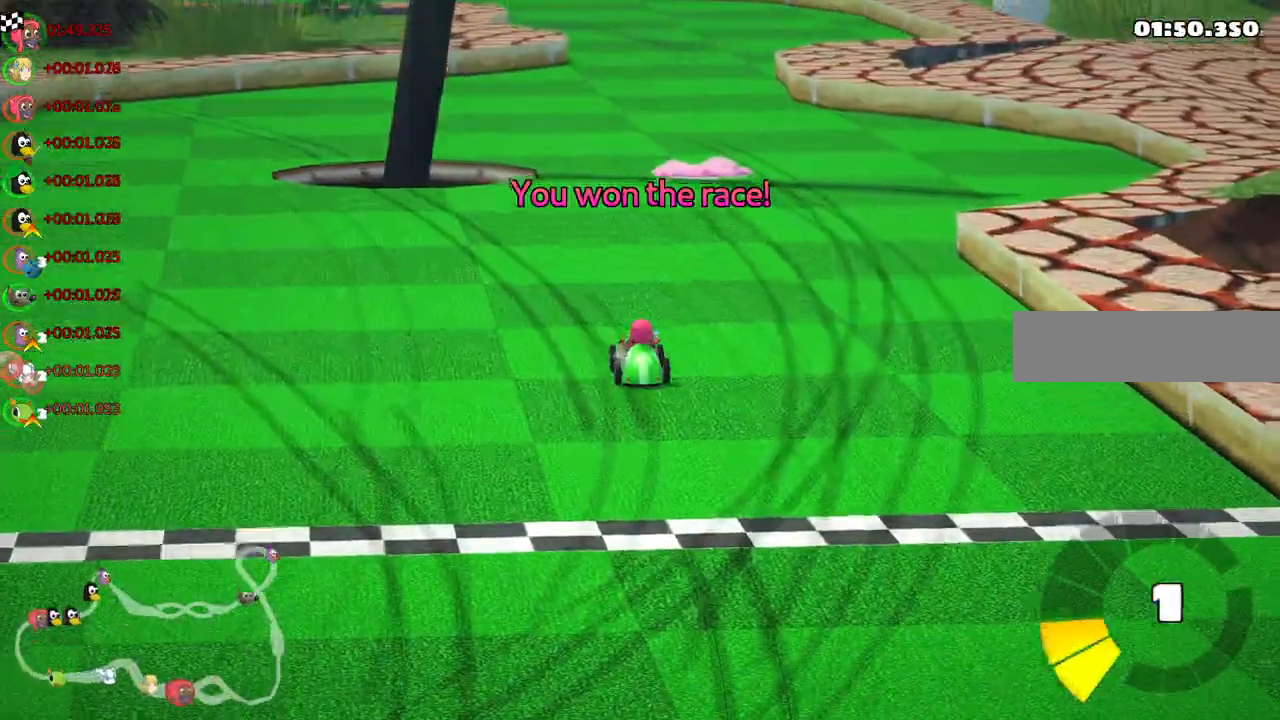
{"keys": [], "events": []}